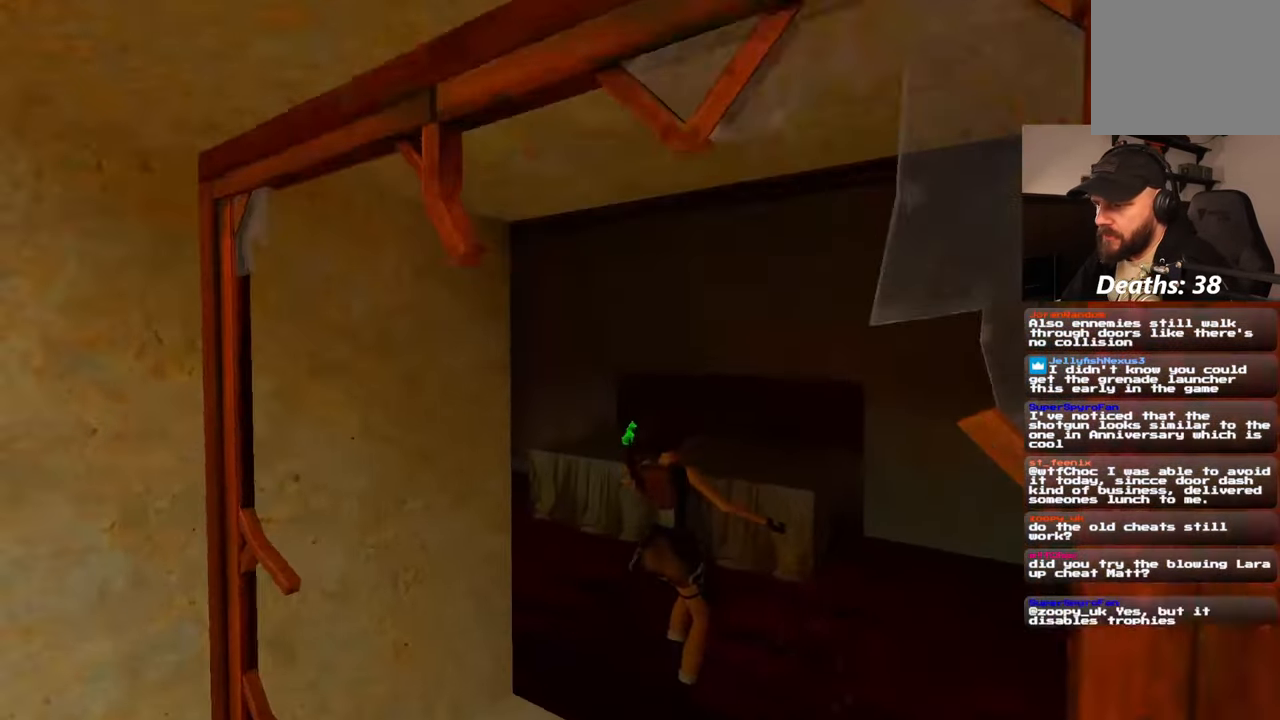
Gameplay with a controller (PlayStation layout); each line is a JSON object with the inputs held at the frame after it. "events" lists button and stick changes between this image and that frame as [ms after this image, input, new state], when the widget could be followed in between. Not read: HOME L2 L3 R2 R3 SQUARE START.
{"buttons": [], "left_stick": "up-right", "right_stick": "center", "events": [[183, "left_stick", "up"], [200, "right_stick", "center"], [500, "left_stick", "up-right"]]}
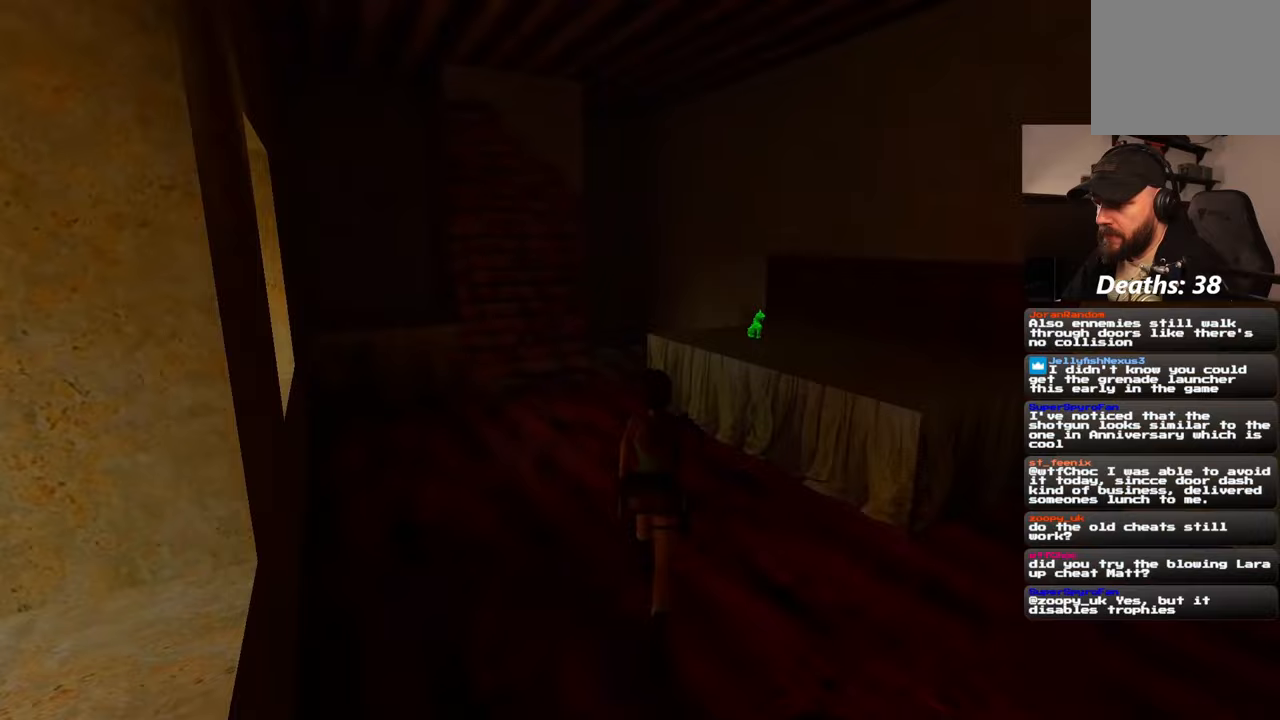
{"buttons": [], "left_stick": "center", "right_stick": "center", "events": [[317, "left_stick", "center"]]}
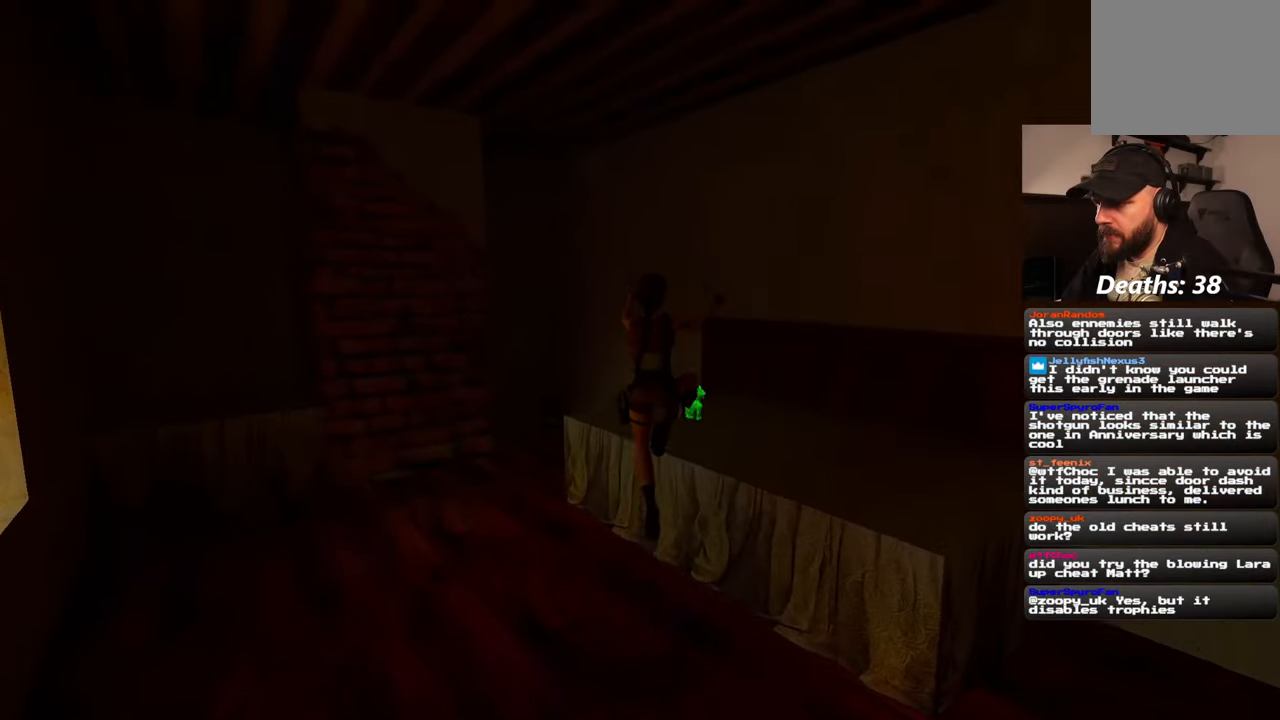
{"buttons": [], "left_stick": "center", "right_stick": "center", "events": []}
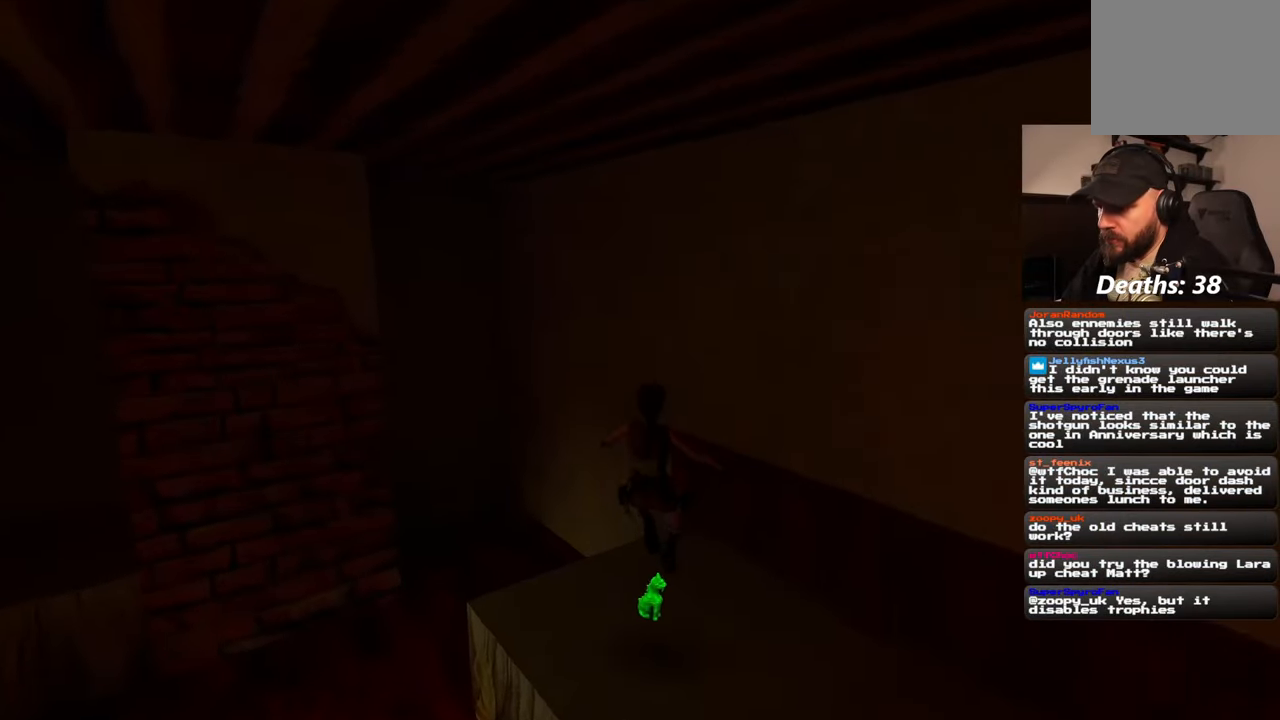
{"buttons": [], "left_stick": "center", "right_stick": "center", "events": [[400, "left_stick", "down"], [500, "left_stick", "center"]]}
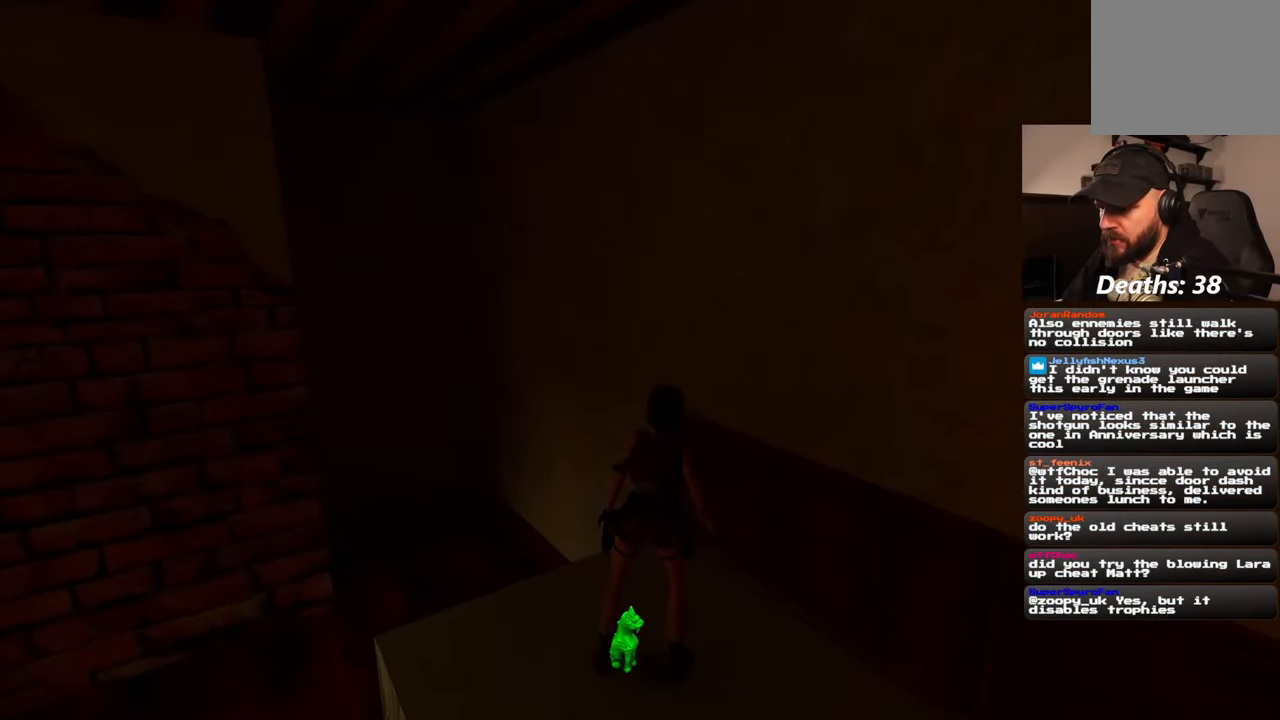
{"buttons": [], "left_stick": "center", "right_stick": "center", "events": []}
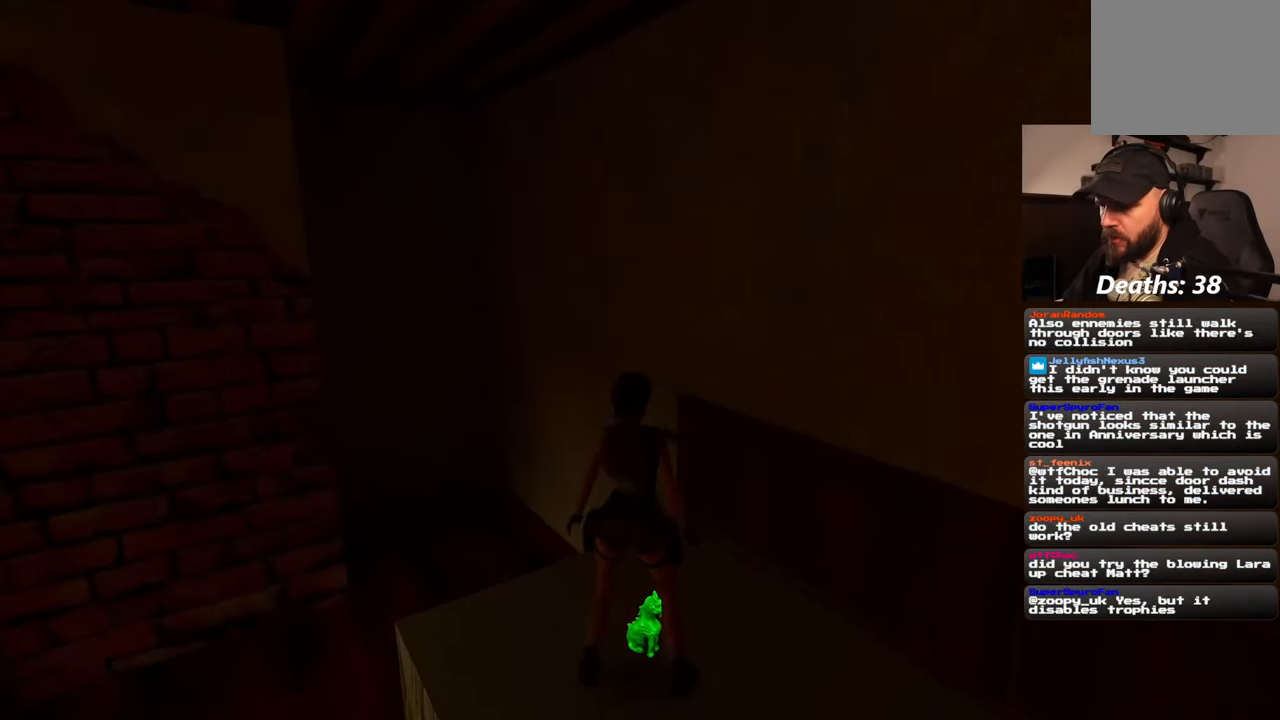
{"buttons": [], "left_stick": "center", "right_stick": "center", "events": []}
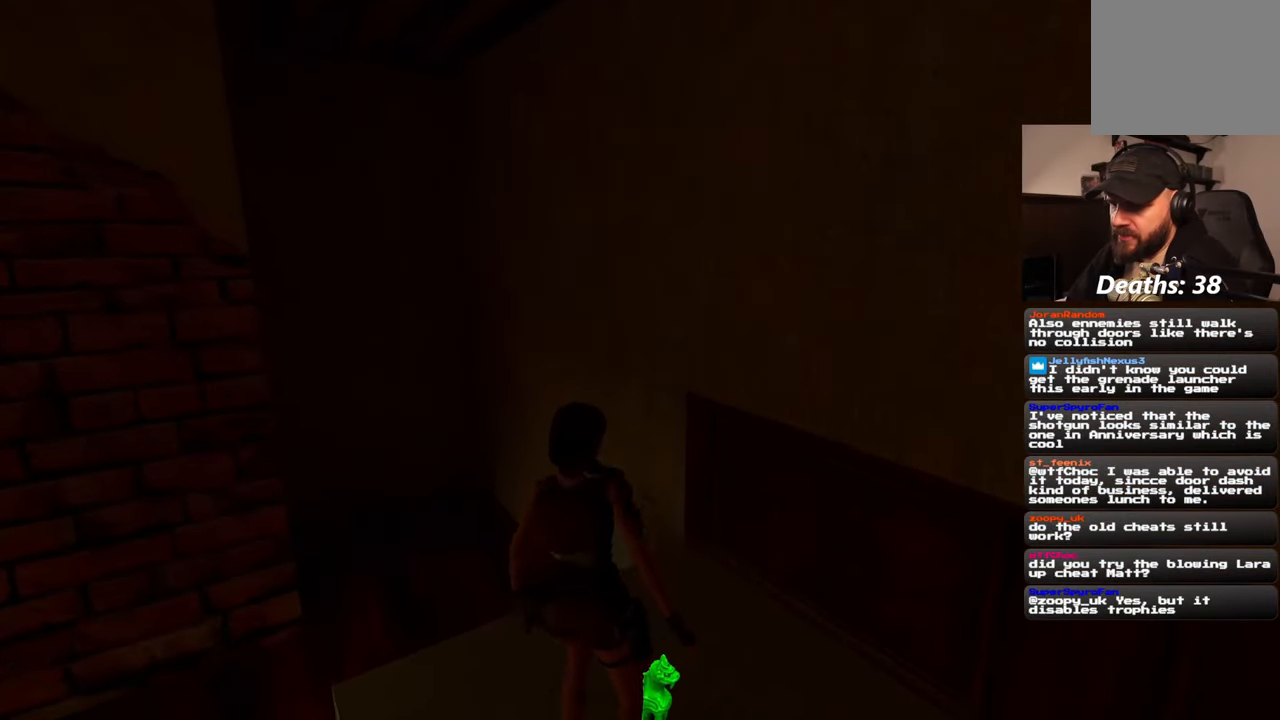
{"buttons": [], "left_stick": "center", "right_stick": "center", "events": []}
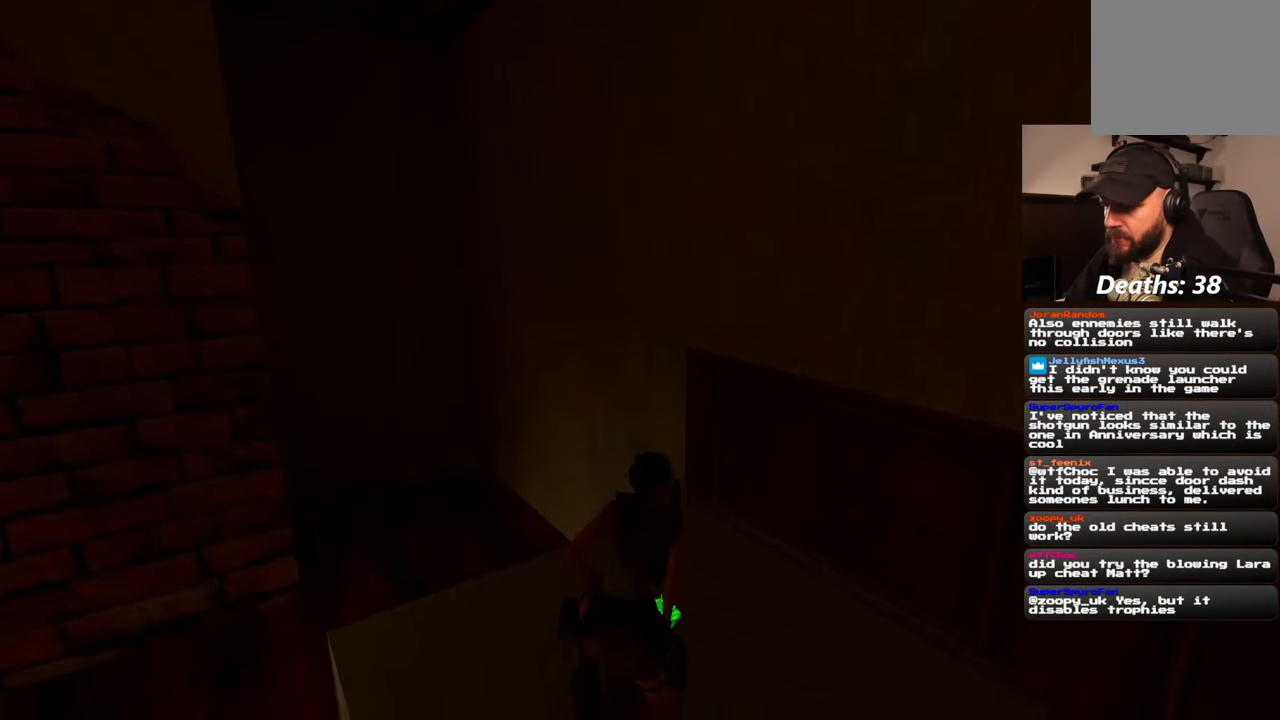
{"buttons": [], "left_stick": "center", "right_stick": "left", "events": [[283, "right_stick", "left"]]}
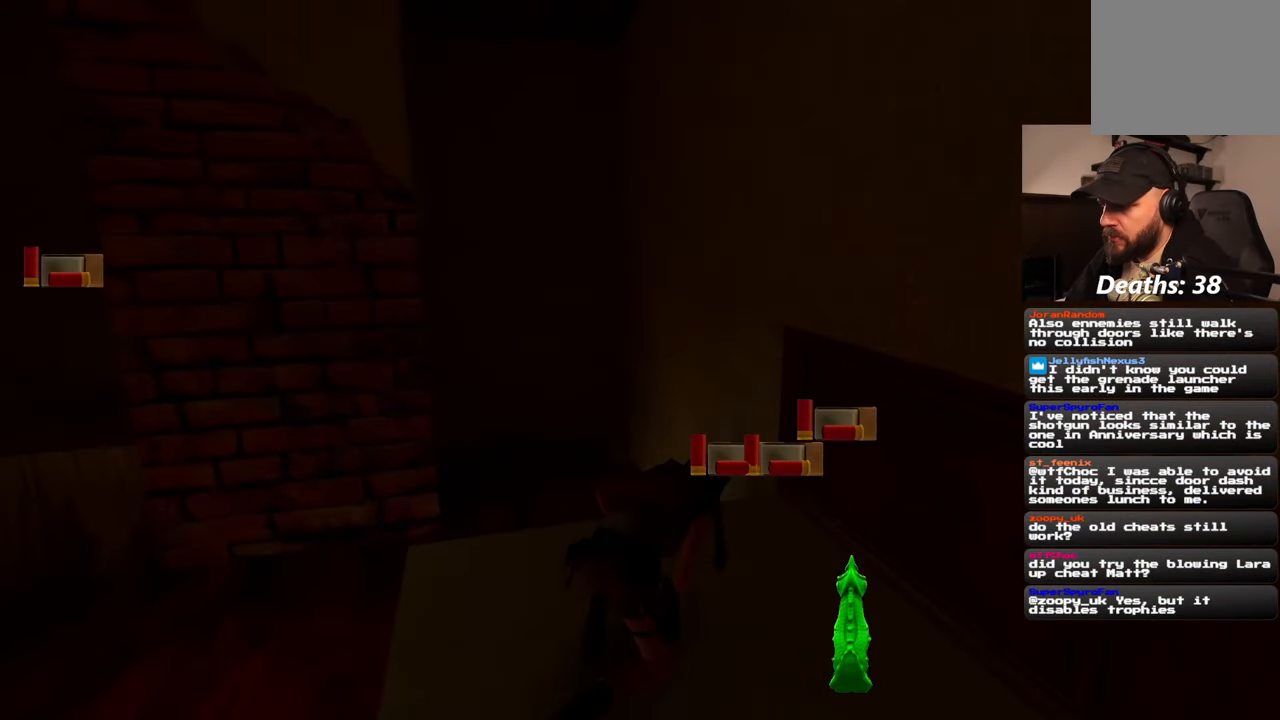
{"buttons": [], "left_stick": "up", "right_stick": "center", "events": [[483, "left_stick", "up"], [500, "right_stick", "center"]]}
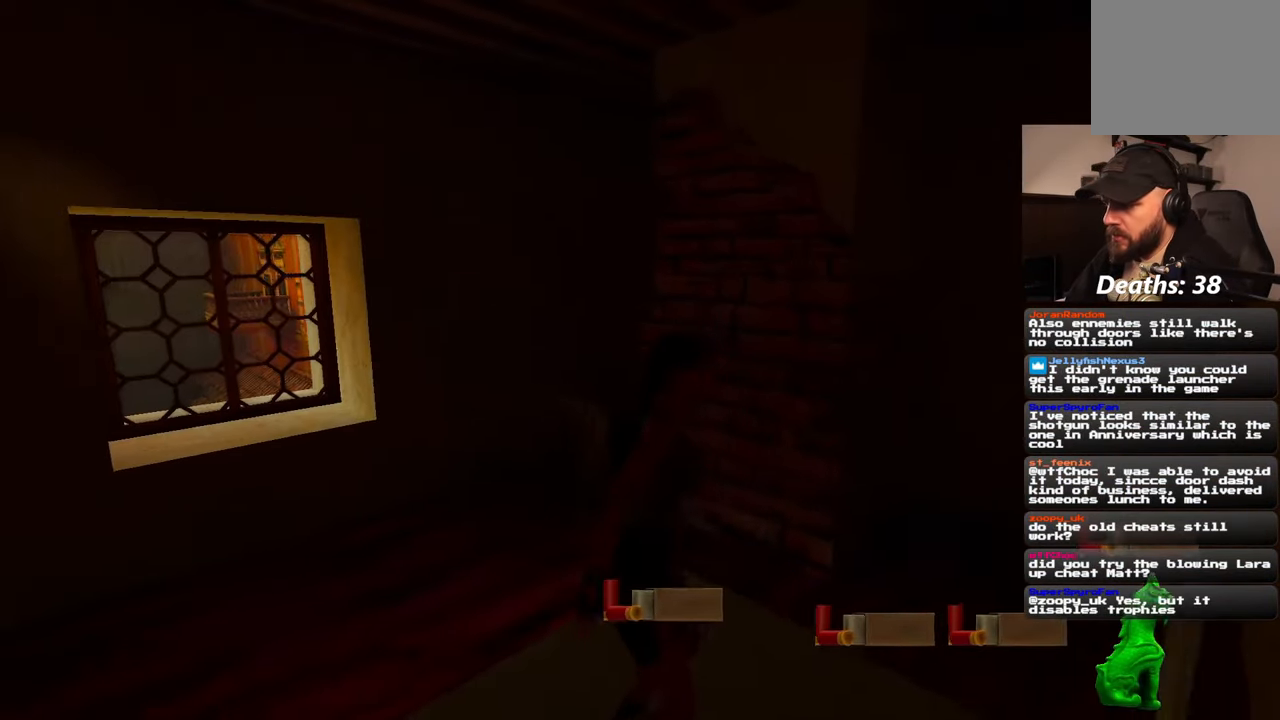
{"buttons": [], "left_stick": "up-left", "right_stick": "left", "events": [[417, "left_stick", "up-left"], [450, "right_stick", "left"]]}
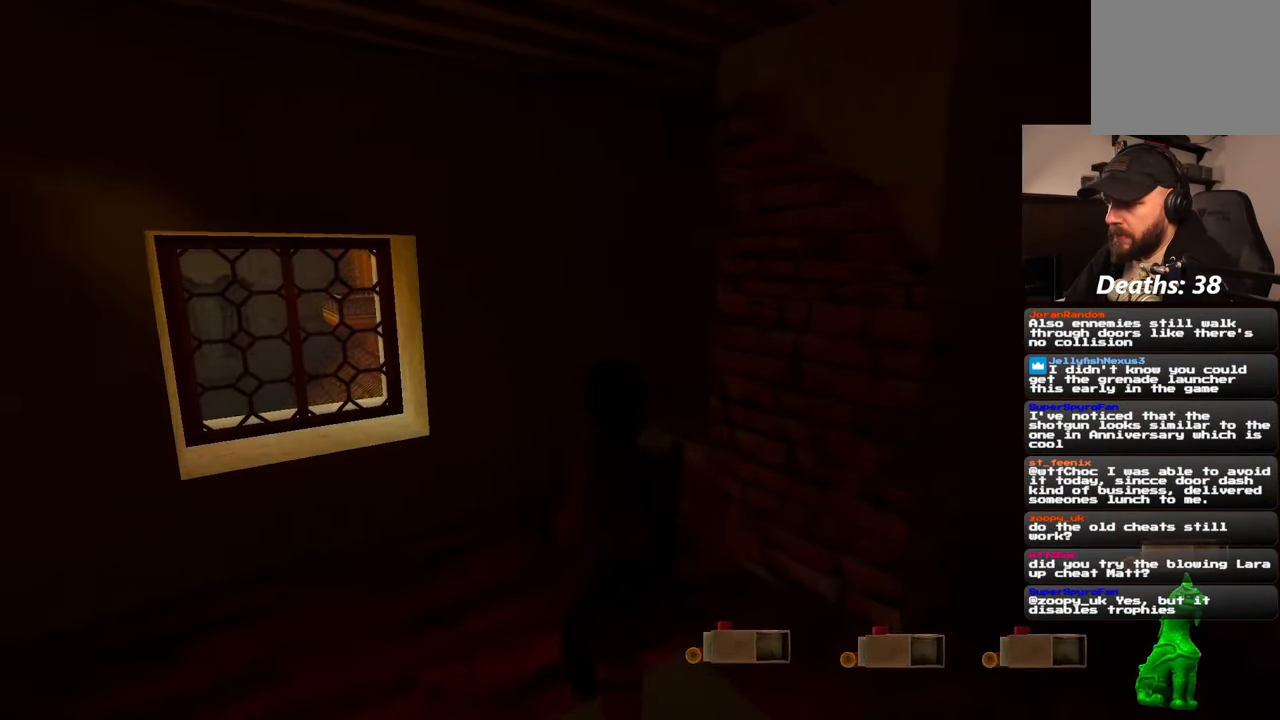
{"buttons": [], "left_stick": "up-right", "right_stick": "center", "events": [[233, "right_stick", "center"], [317, "left_stick", "up"], [500, "left_stick", "up-right"]]}
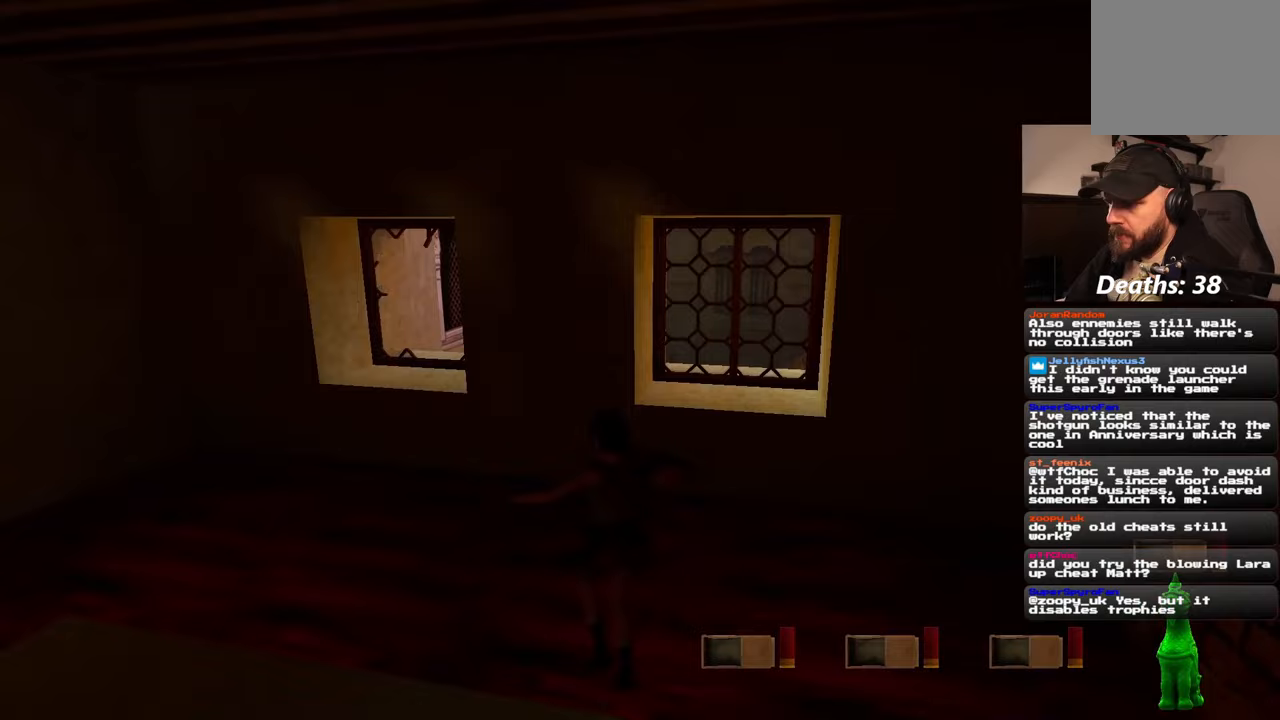
{"buttons": [], "left_stick": "up", "right_stick": "center", "events": [[383, "right_stick", "up-right"], [433, "right_stick", "center"], [467, "left_stick", "up"]]}
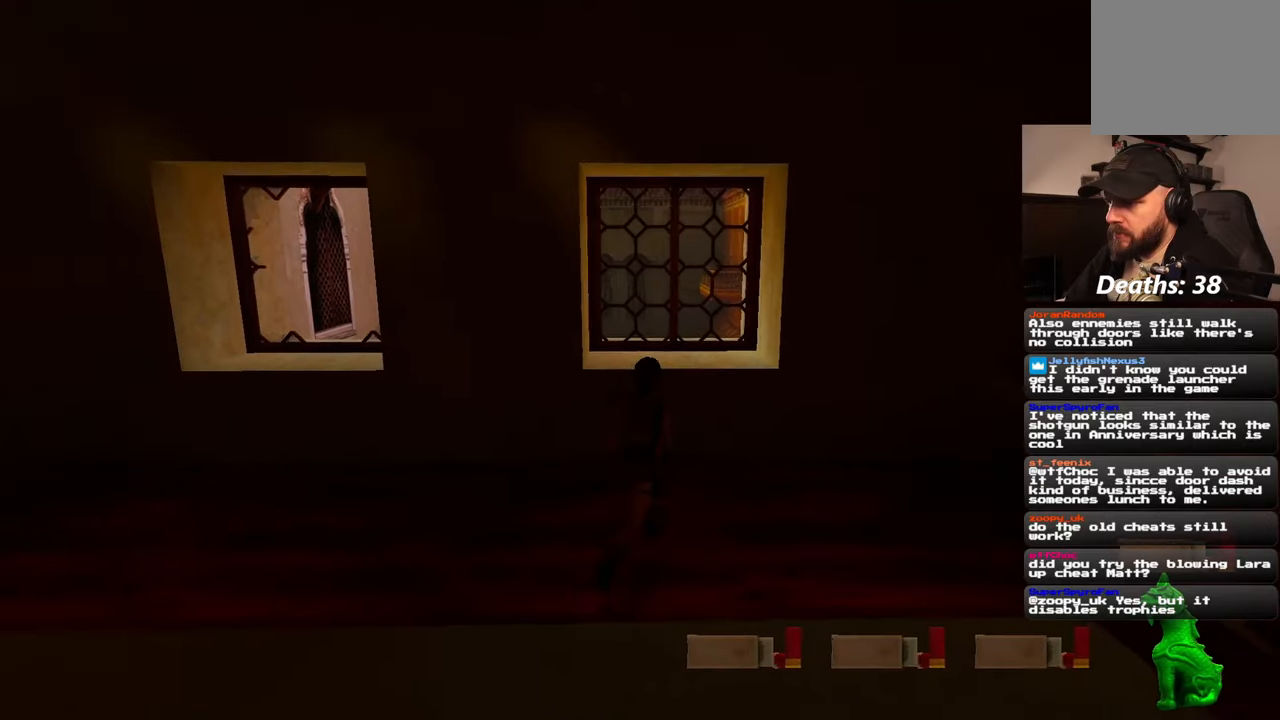
{"buttons": [], "left_stick": "up", "right_stick": "center", "events": []}
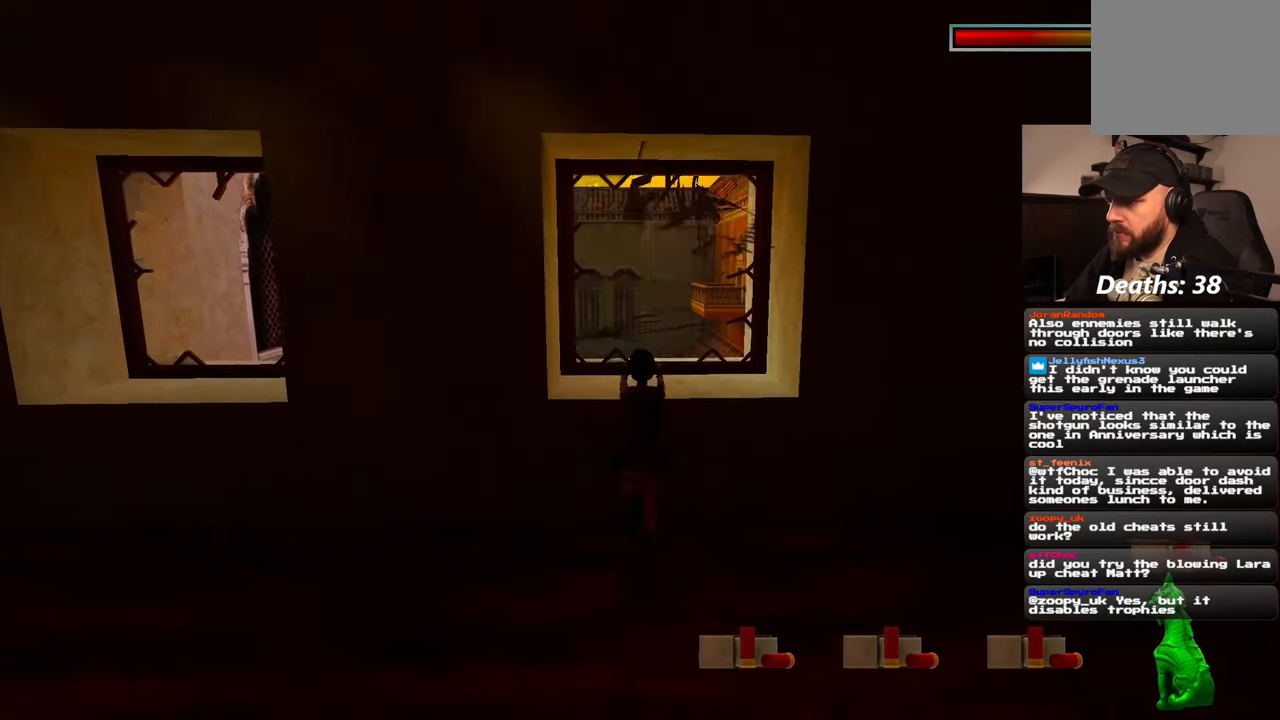
{"buttons": [], "left_stick": "down-left", "right_stick": "center", "events": [[133, "left_stick", "up-left"], [317, "left_stick", "down-left"]]}
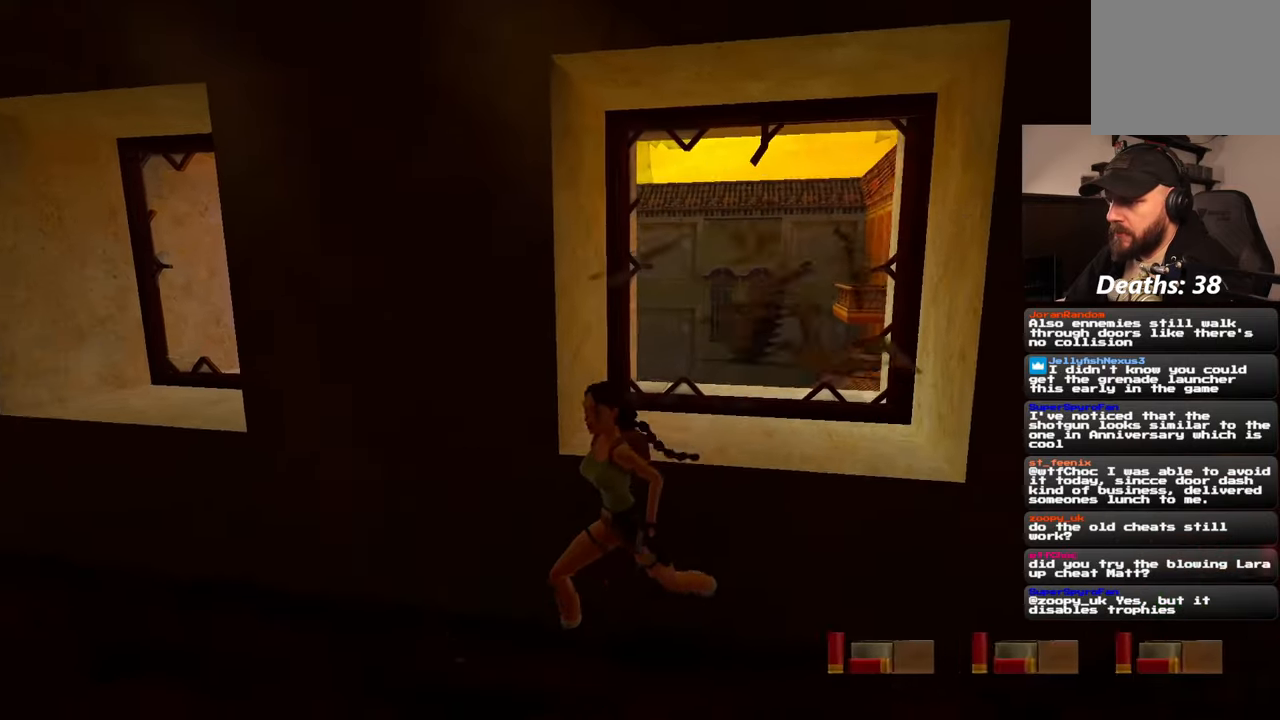
{"buttons": [], "left_stick": "left", "right_stick": "center", "events": [[33, "left_stick", "left"], [117, "right_stick", "down-right"], [317, "right_stick", "center"]]}
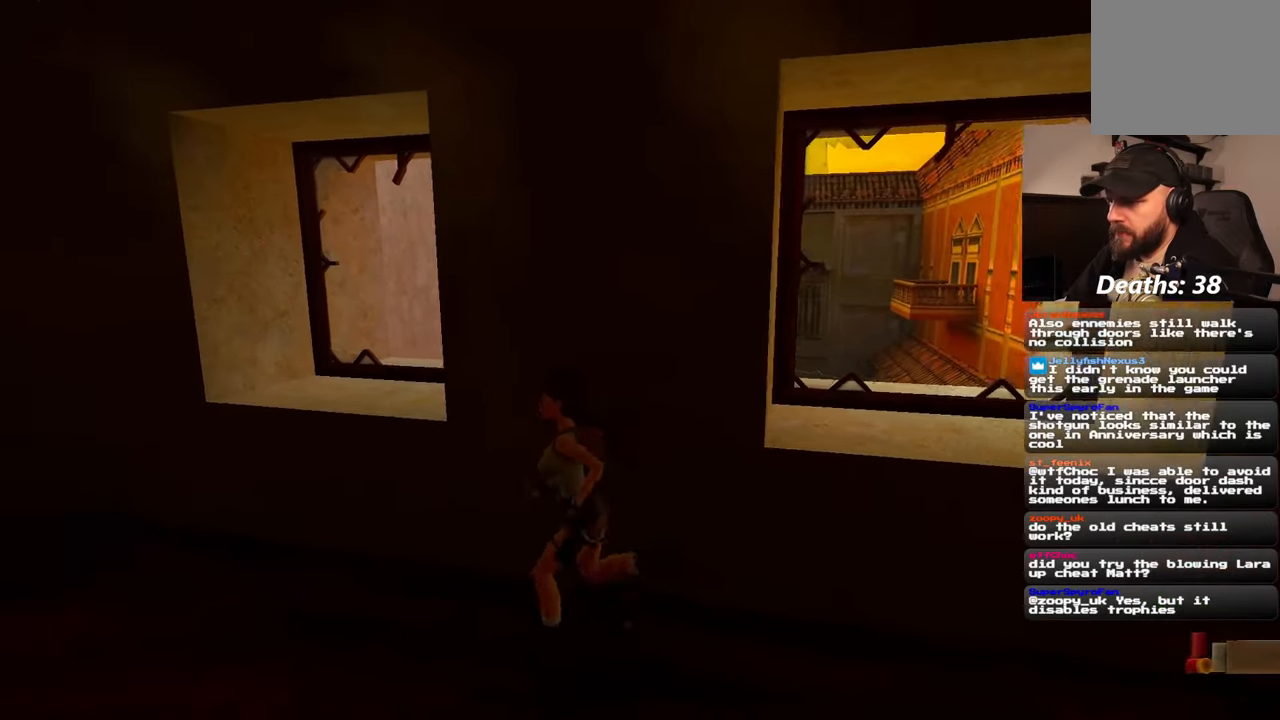
{"buttons": [], "left_stick": "up", "right_stick": "center", "events": [[267, "left_stick", "up-left"], [433, "left_stick", "up"]]}
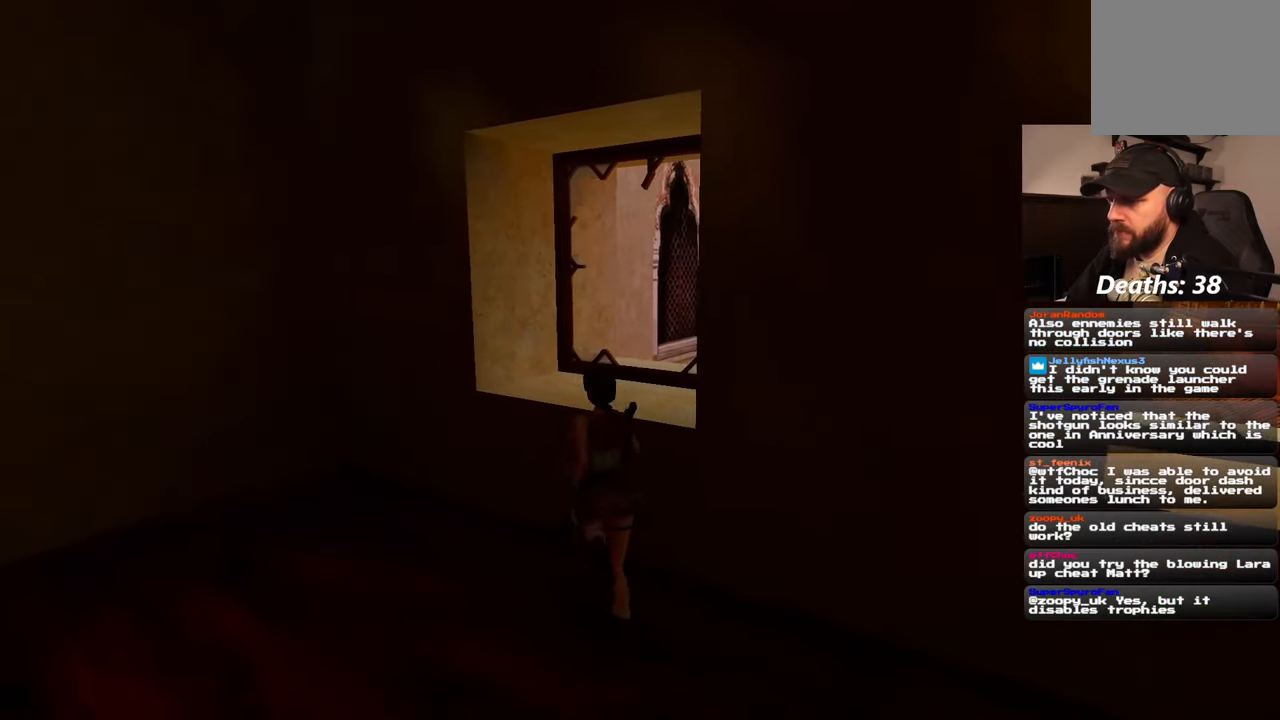
{"buttons": [], "left_stick": "up", "right_stick": "center", "events": []}
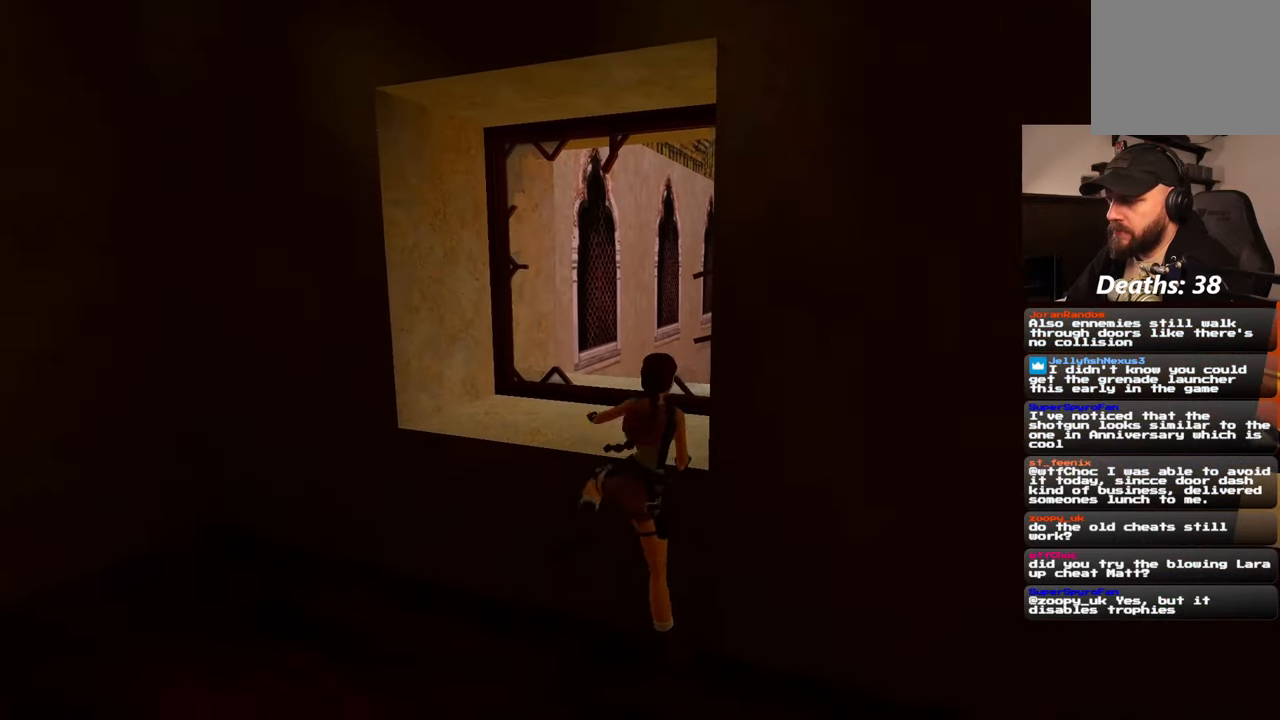
{"buttons": [], "left_stick": "up-left", "right_stick": "down-right", "events": [[167, "left_stick", "center"], [250, "right_stick", "down-right"], [417, "left_stick", "up-left"]]}
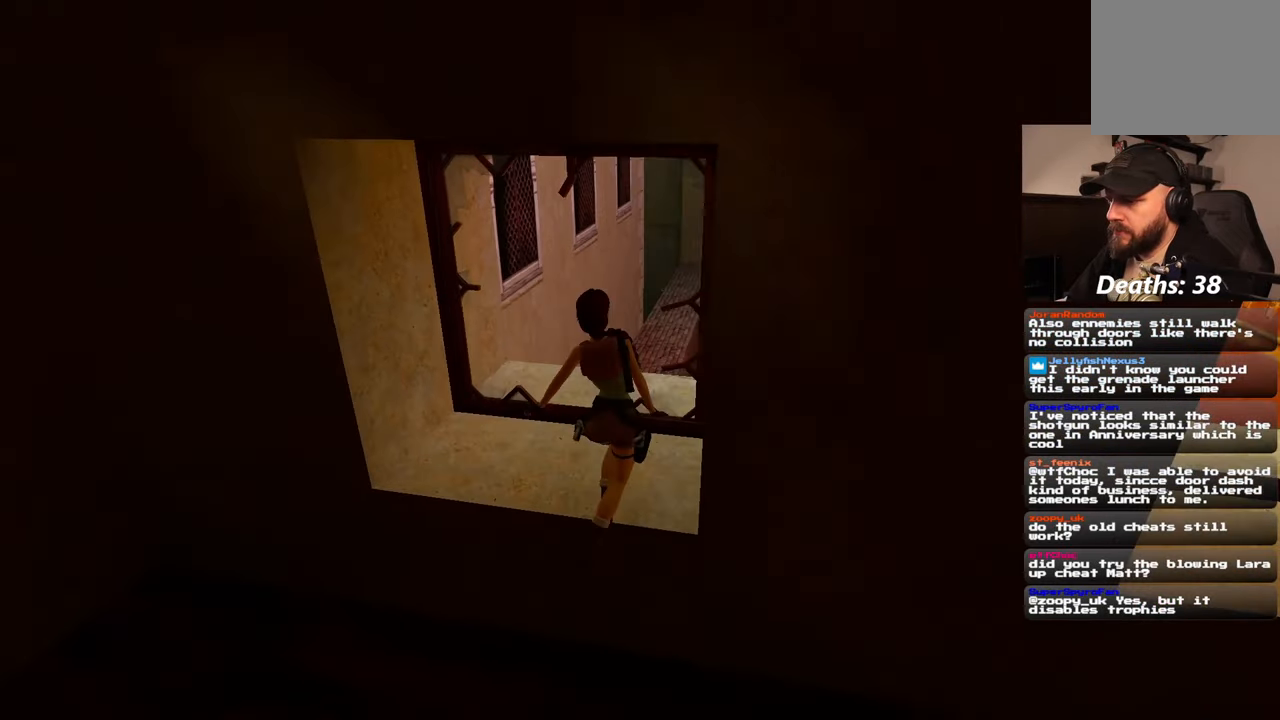
{"buttons": [], "left_stick": "up-left", "right_stick": "down", "events": [[83, "left_stick", "center"], [100, "right_stick", "center"], [317, "left_stick", "up-left"], [400, "right_stick", "down"]]}
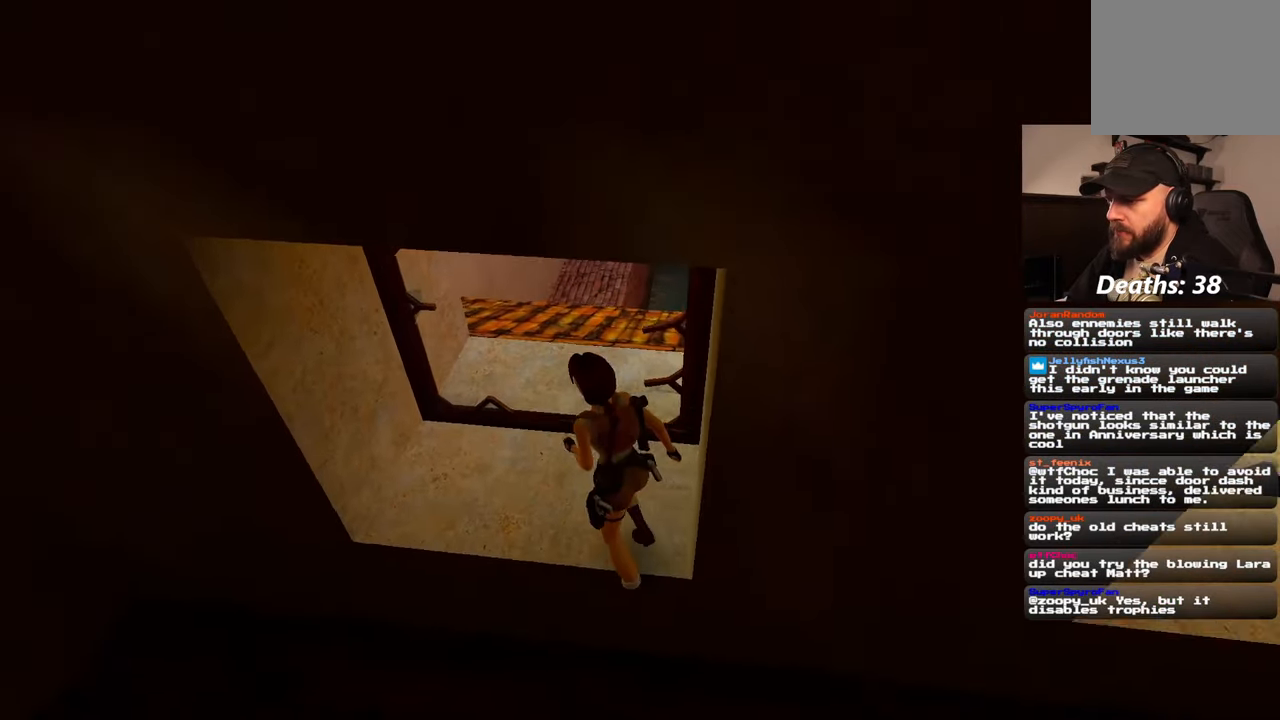
{"buttons": [], "left_stick": "up", "right_stick": "center", "events": [[17, "right_stick", "center"], [183, "left_stick", "up"], [350, "right_stick", "down-right"], [500, "right_stick", "center"]]}